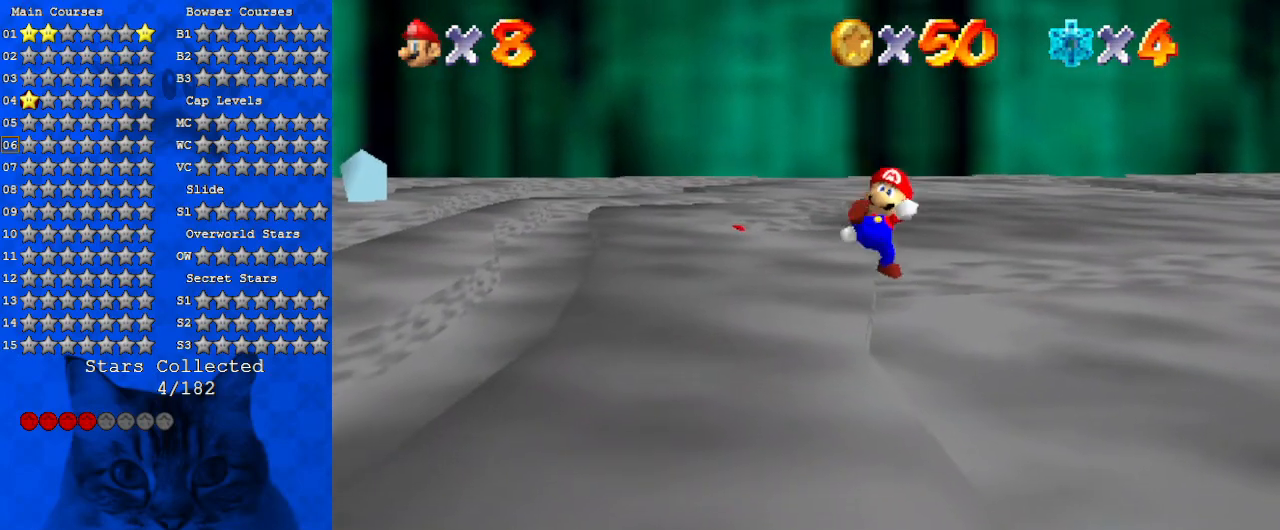
Gameplay with keyboard; each line is a JSON object with the keys held at the frame after it. "events" lists presses ("down") and releases ("up") of "a", "c", "ctrl", "d", "down", "left", "return", "right", "s", "shift", "up", "w", "x" and "y" between this image and that frame as [ms after this image, input, new state], when the widget could be followed in between. No other keys are recorded. Mouse input is not recorded.
{"keys": ["a", "right"], "events": [[67, "down", "up"], [133, "left", "up"], [233, "right", "down"], [400, "a", "down"]]}
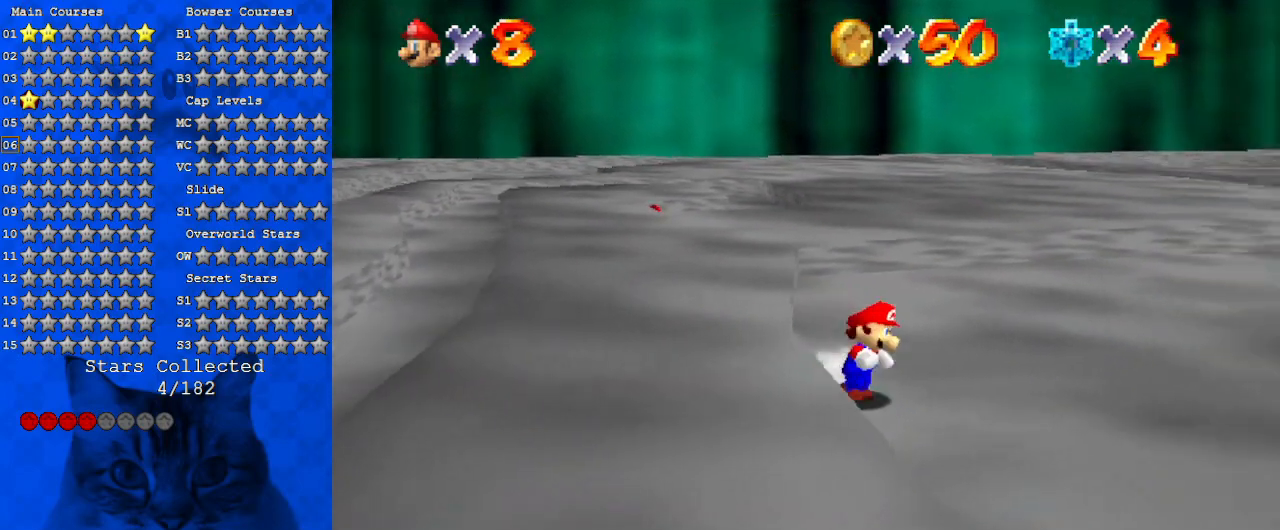
{"keys": ["shift", "up"], "events": [[33, "a", "up"], [33, "up", "down"], [267, "right", "up"], [267, "y", "down"], [333, "shift", "down"], [500, "y", "up"]]}
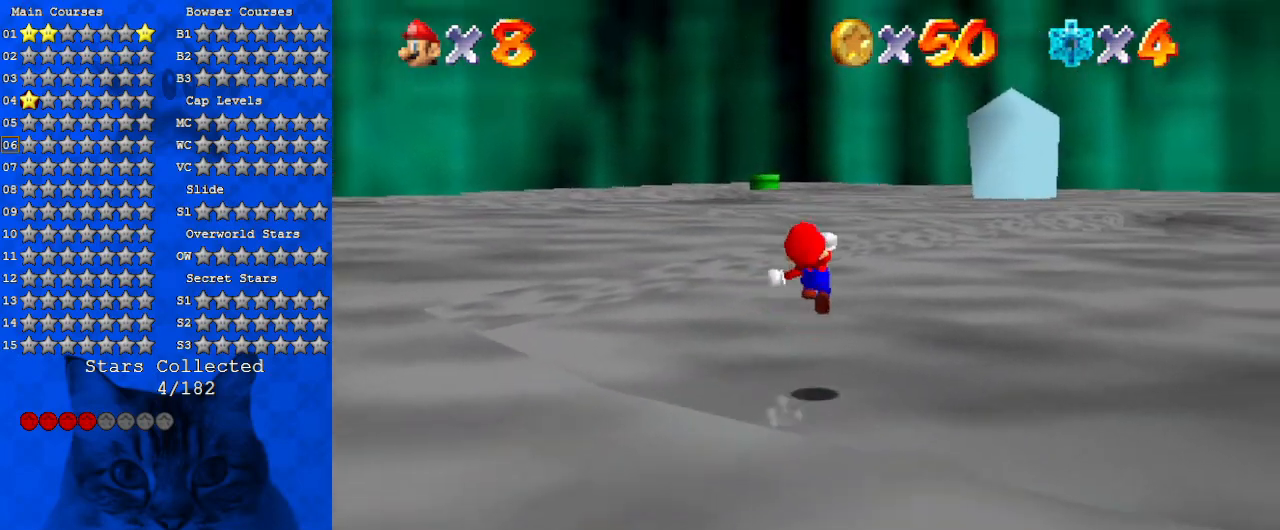
{"keys": ["up"], "events": [[67, "shift", "up"]]}
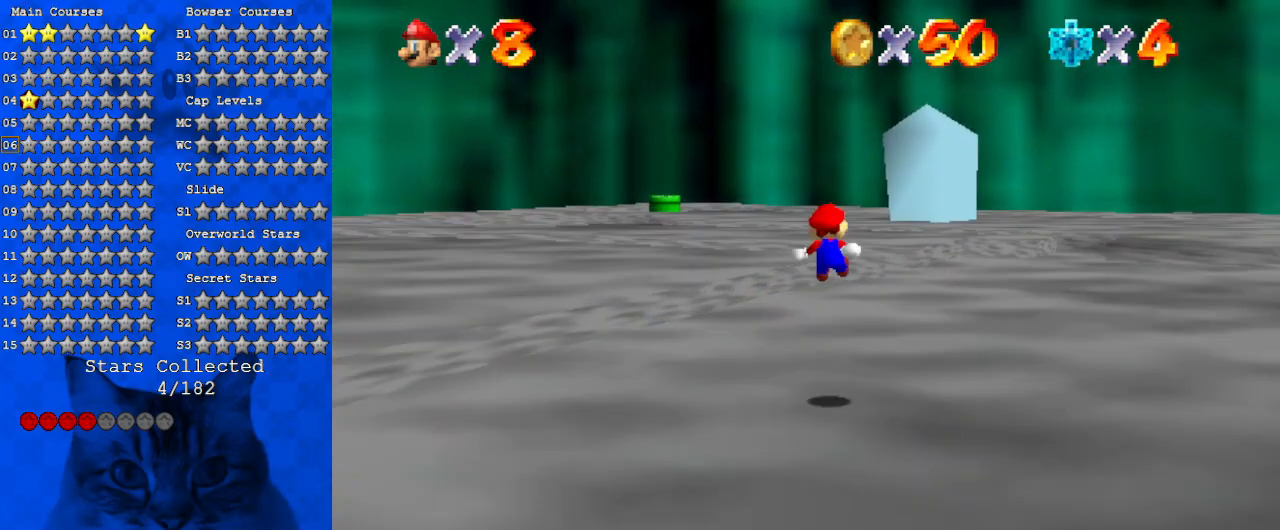
{"keys": ["d", "up"], "events": [[400, "d", "down"]]}
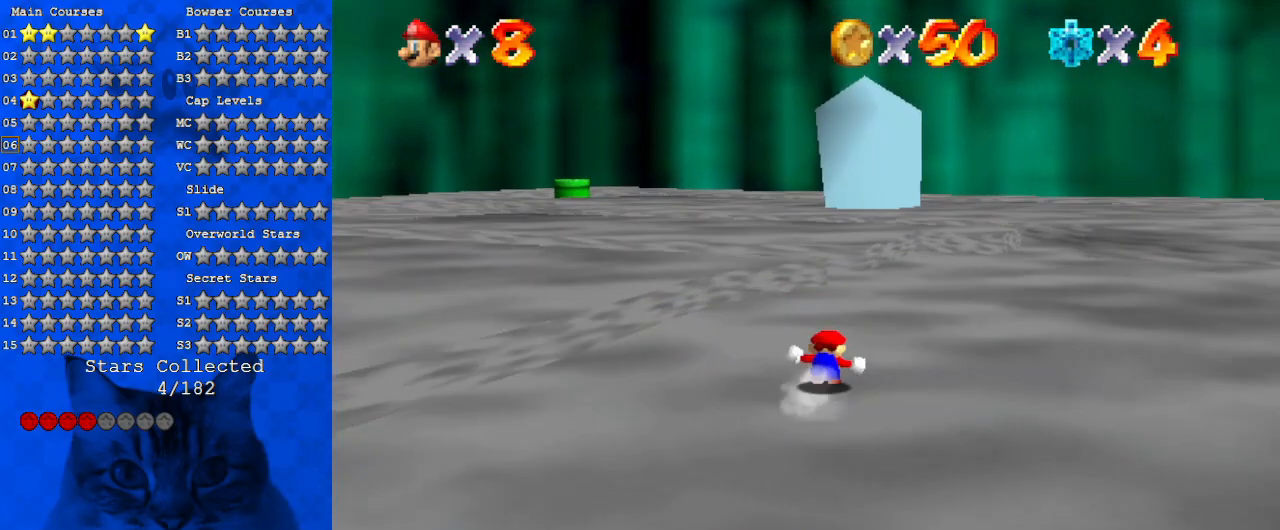
{"keys": ["right", "up"], "events": [[33, "d", "up"], [133, "d", "down"], [333, "d", "up"], [367, "right", "down"]]}
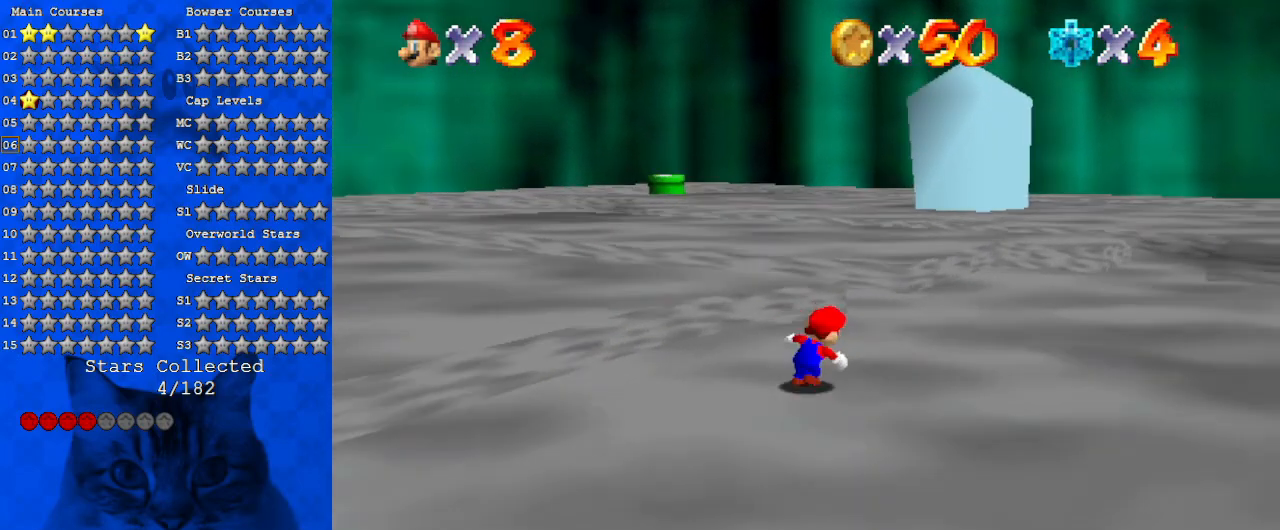
{"keys": ["a", "up"], "events": [[367, "ctrl", "down"], [467, "right", "up"], [500, "a", "down"], [500, "ctrl", "up"]]}
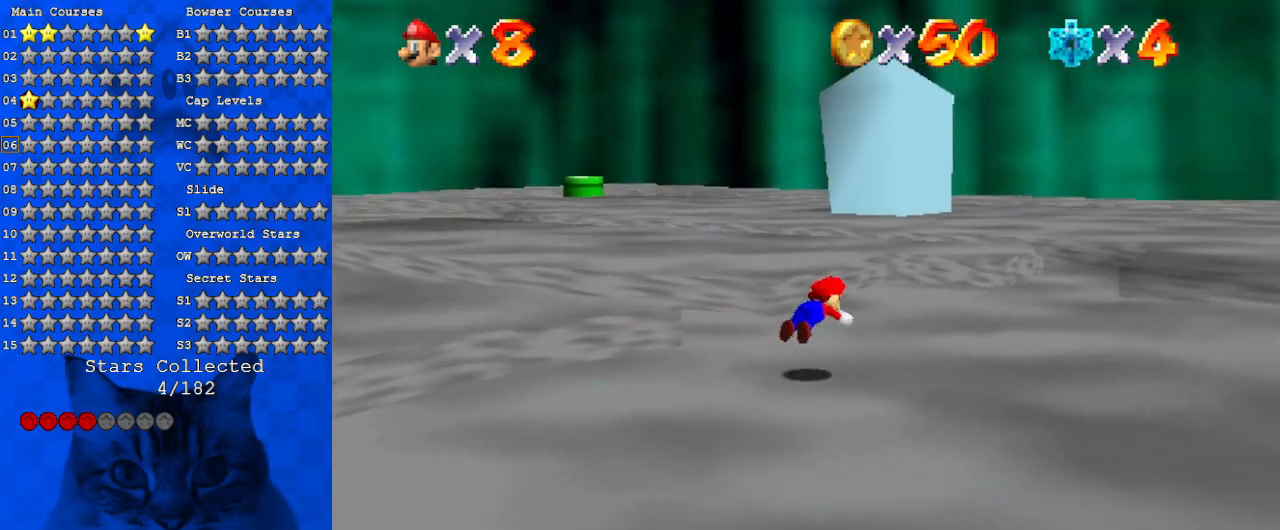
{"keys": ["right", "up"], "events": [[167, "a", "up"], [267, "shift", "down"], [433, "right", "down"], [433, "shift", "up"]]}
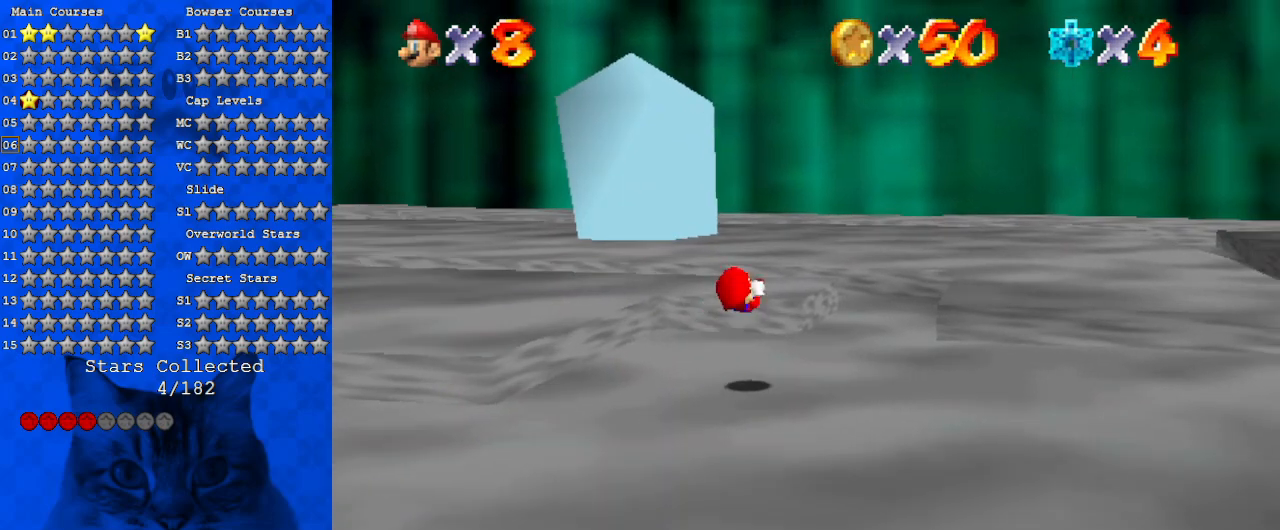
{"keys": ["right", "up"], "events": [[33, "a", "down"], [67, "up", "up"], [233, "a", "up"], [233, "up", "down"], [300, "a", "down"], [300, "right", "up"], [467, "a", "up"], [500, "right", "down"]]}
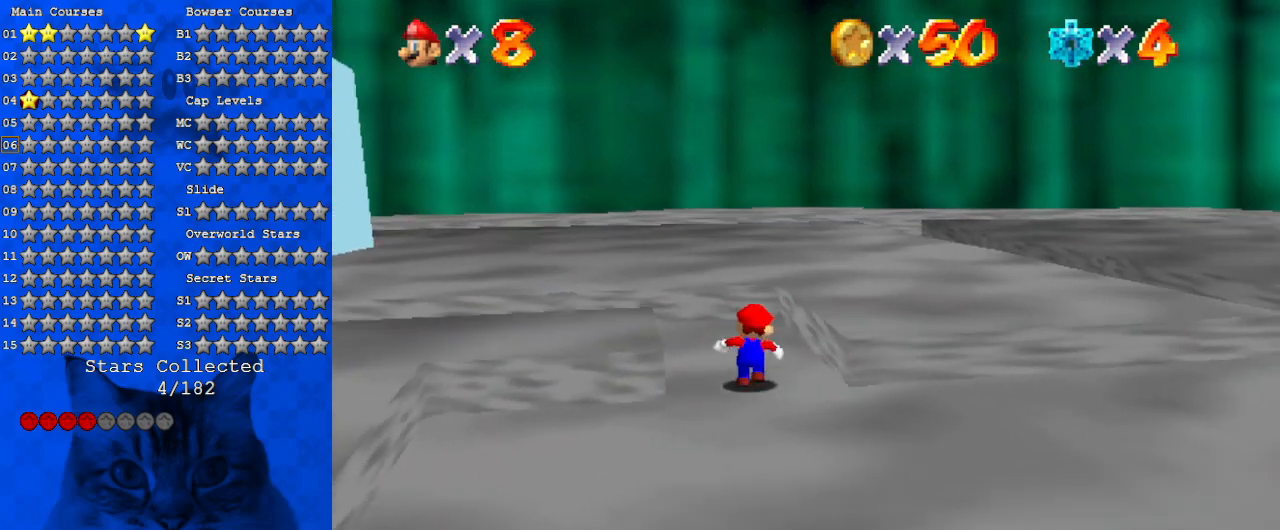
{"keys": ["d", "left", "up"], "events": [[233, "right", "up"], [267, "left", "down"], [400, "d", "down"]]}
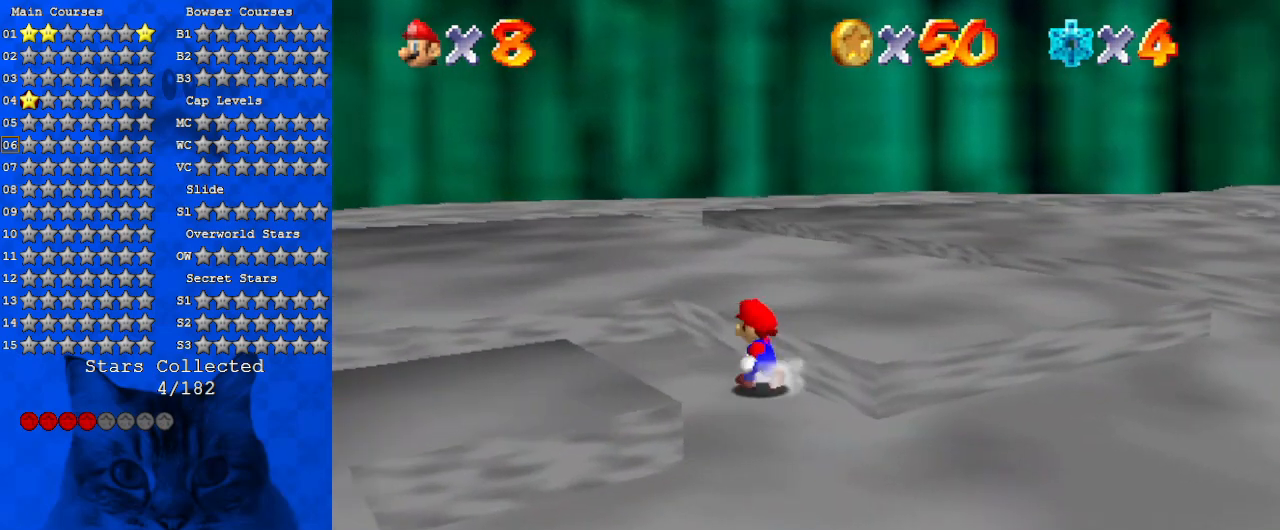
{"keys": ["d", "left", "up"], "events": [[67, "d", "up"], [167, "d", "down"], [333, "d", "up"], [433, "d", "down"]]}
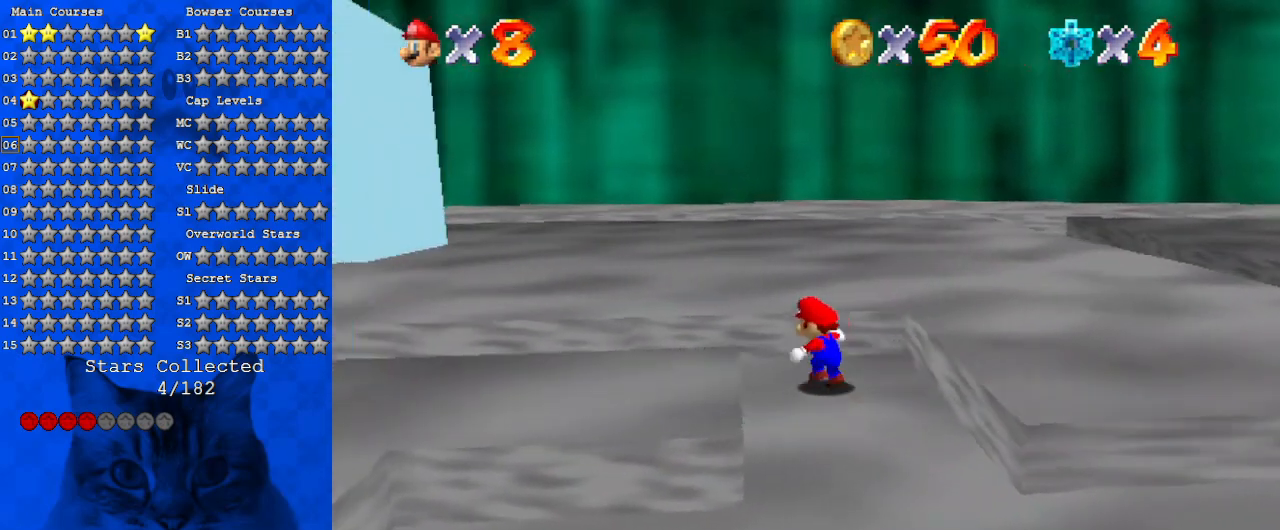
{"keys": ["d", "left", "up"], "events": [[67, "d", "up"], [167, "d", "down"], [367, "d", "up"], [400, "d", "down"]]}
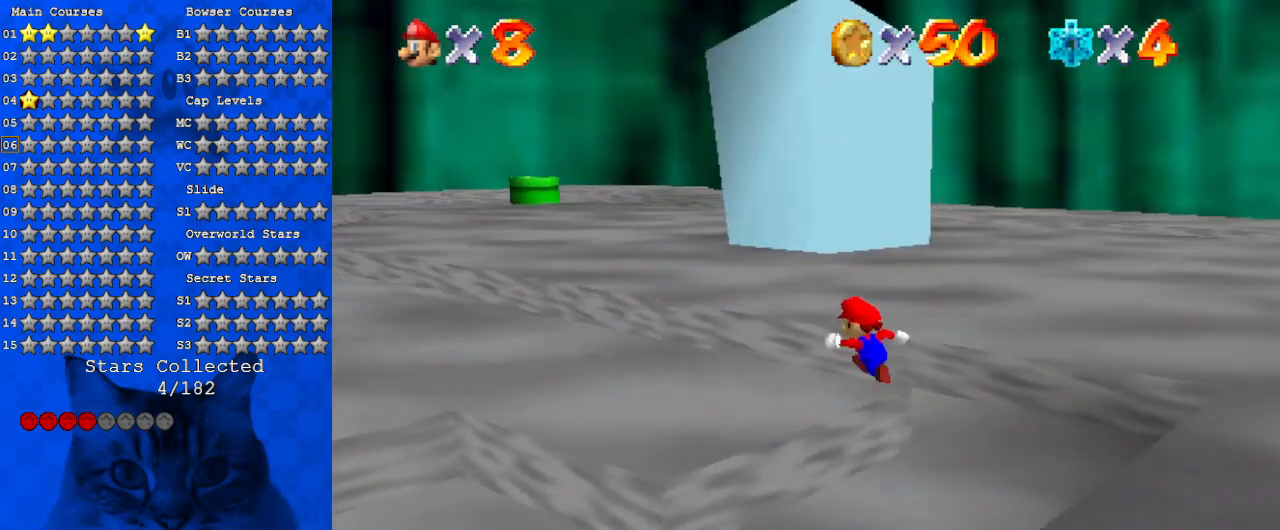
{"keys": ["left", "up"], "events": [[133, "d", "up"], [167, "d", "down"], [333, "left", "up"], [367, "d", "up"], [500, "left", "down"]]}
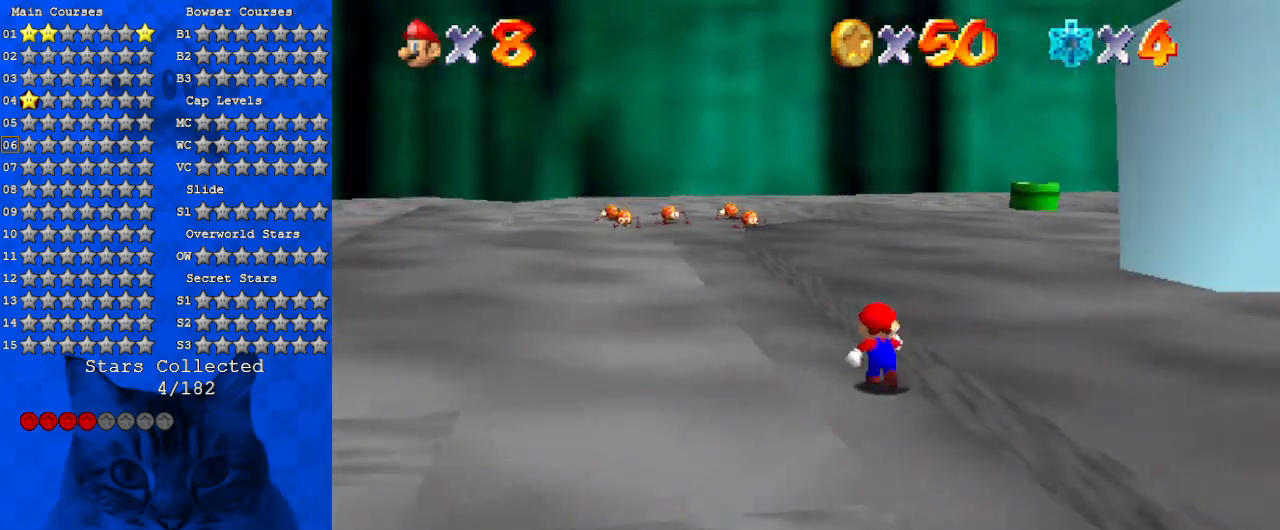
{"keys": ["ctrl", "up"], "events": [[133, "left", "up"], [367, "ctrl", "down"]]}
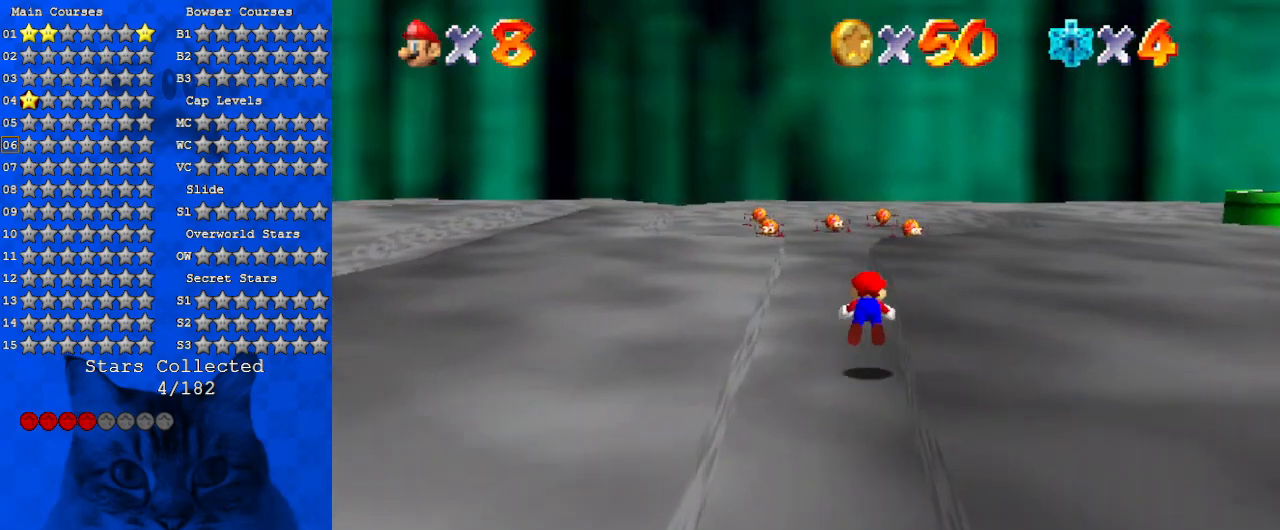
{"keys": ["up"], "events": [[67, "ctrl", "up"], [267, "shift", "down"], [500, "shift", "up"]]}
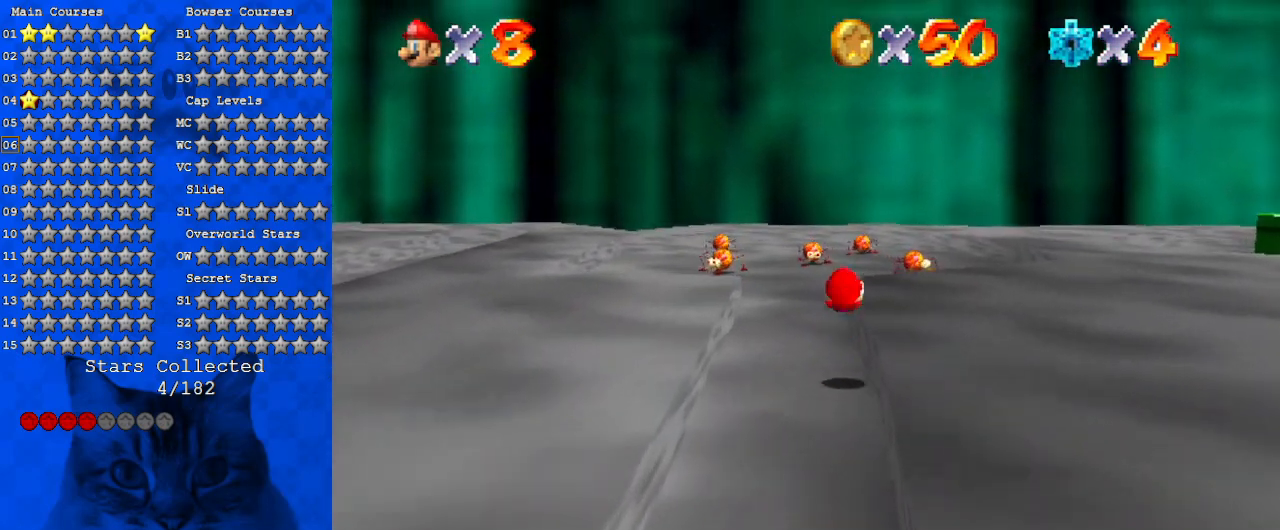
{"keys": ["up"], "events": [[133, "left", "down"], [300, "left", "up"]]}
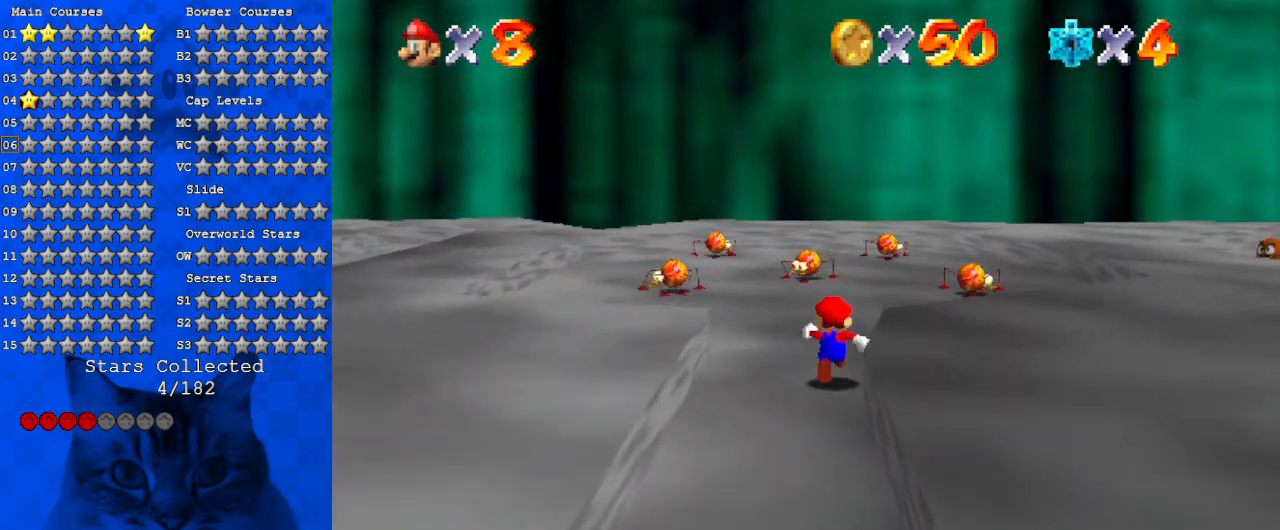
{"keys": ["up"], "events": [[100, "left", "down"], [267, "left", "up"]]}
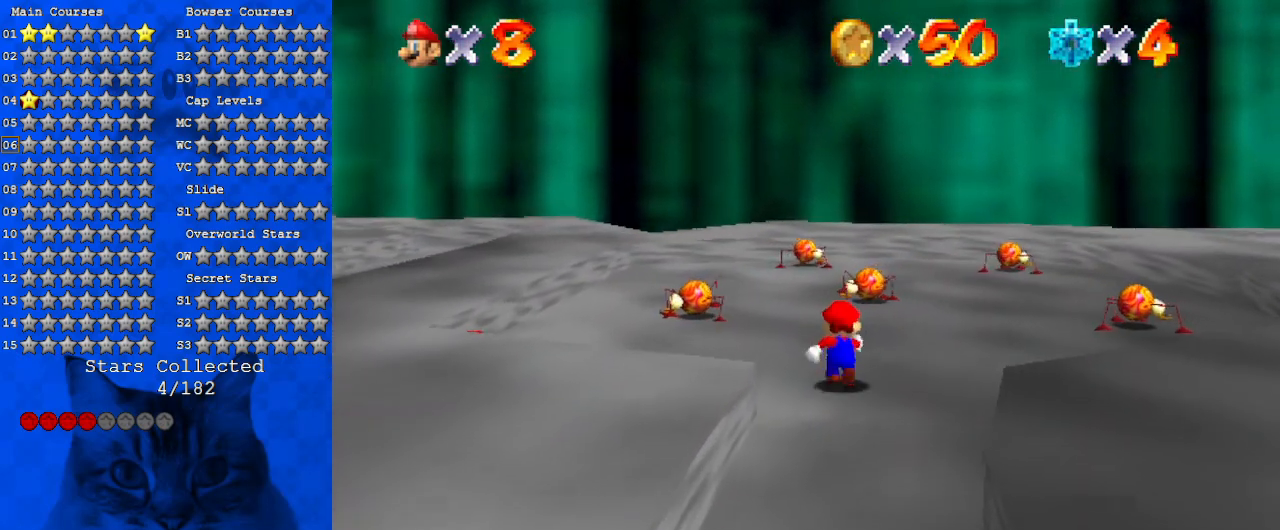
{"keys": [], "events": [[167, "right", "down"], [233, "right", "up"], [333, "up", "up"]]}
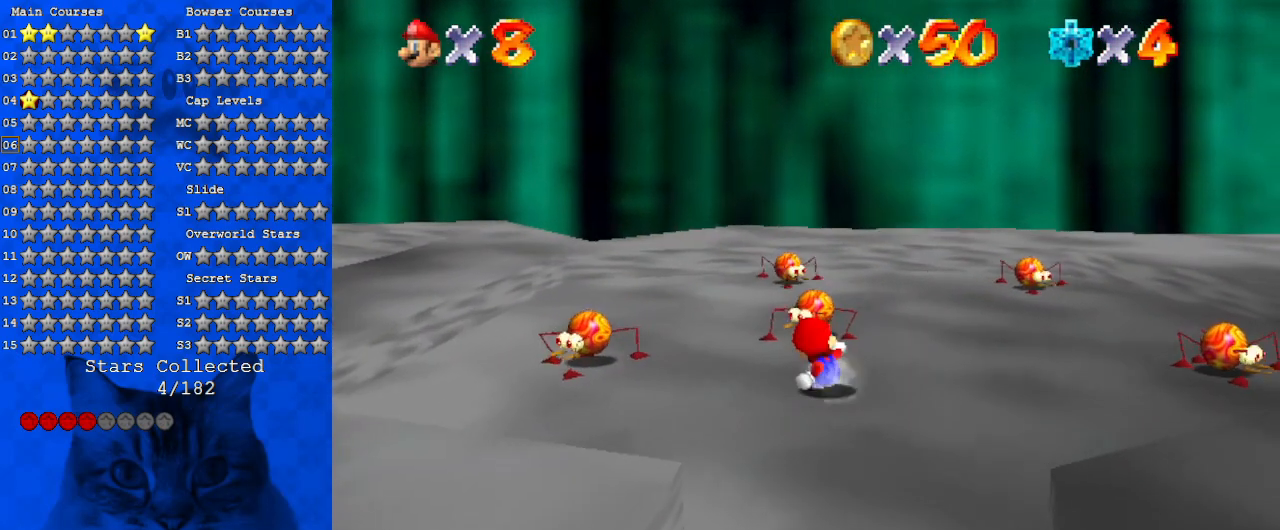
{"keys": ["down"], "events": [[67, "up", "down"], [267, "left", "down"], [300, "shift", "down"], [367, "up", "up"], [400, "left", "up"], [400, "shift", "up"], [500, "down", "down"]]}
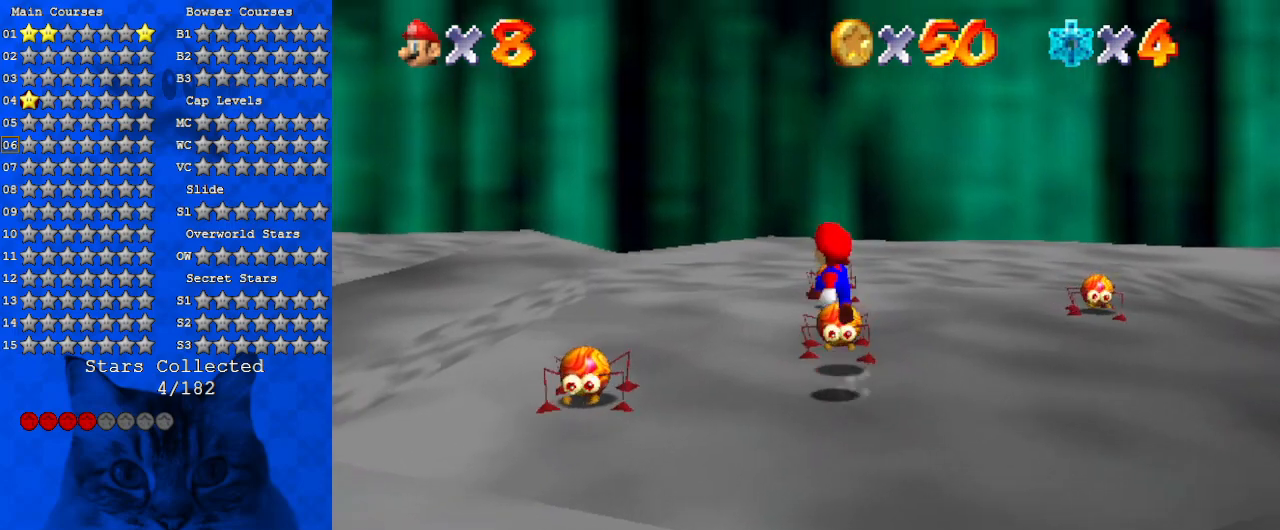
{"keys": [], "events": [[167, "down", "up"]]}
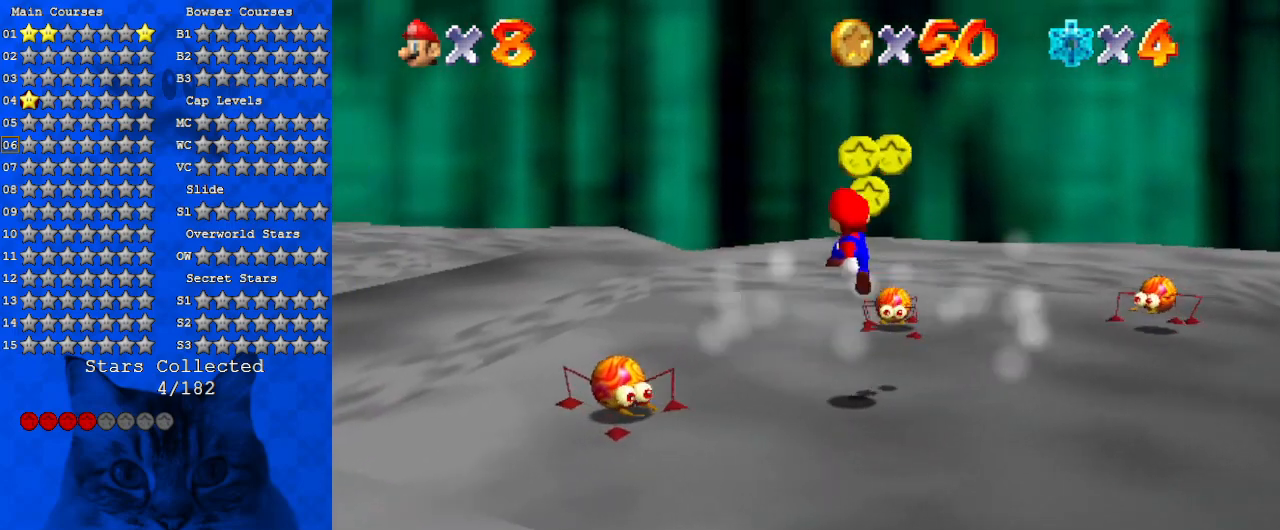
{"keys": [], "events": [[100, "ctrl", "down"], [300, "ctrl", "up"]]}
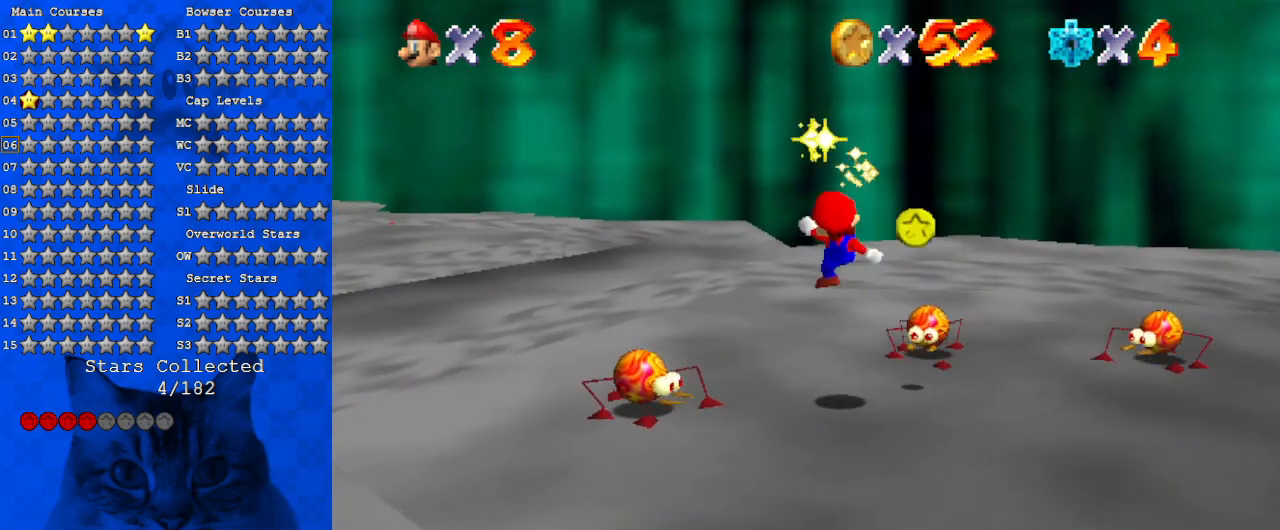
{"keys": ["right"], "events": [[33, "left", "down"], [167, "left", "up"], [267, "right", "down"], [267, "shift", "down"], [333, "shift", "up"], [400, "right", "up"], [500, "right", "down"]]}
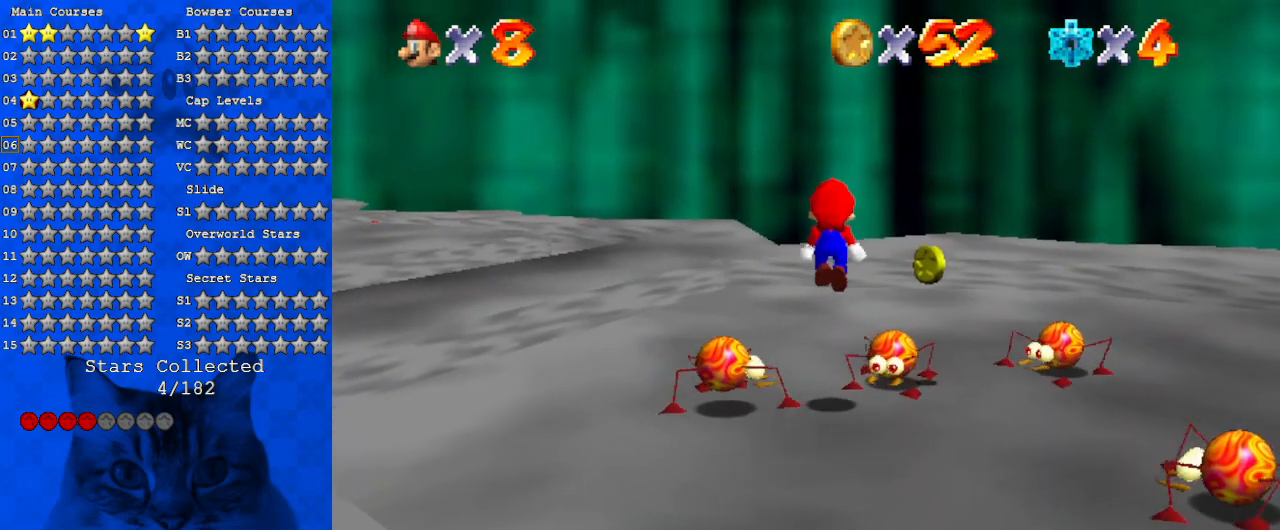
{"keys": ["right"], "events": [[67, "up", "down"], [167, "up", "up"], [300, "right", "up"], [400, "right", "down"]]}
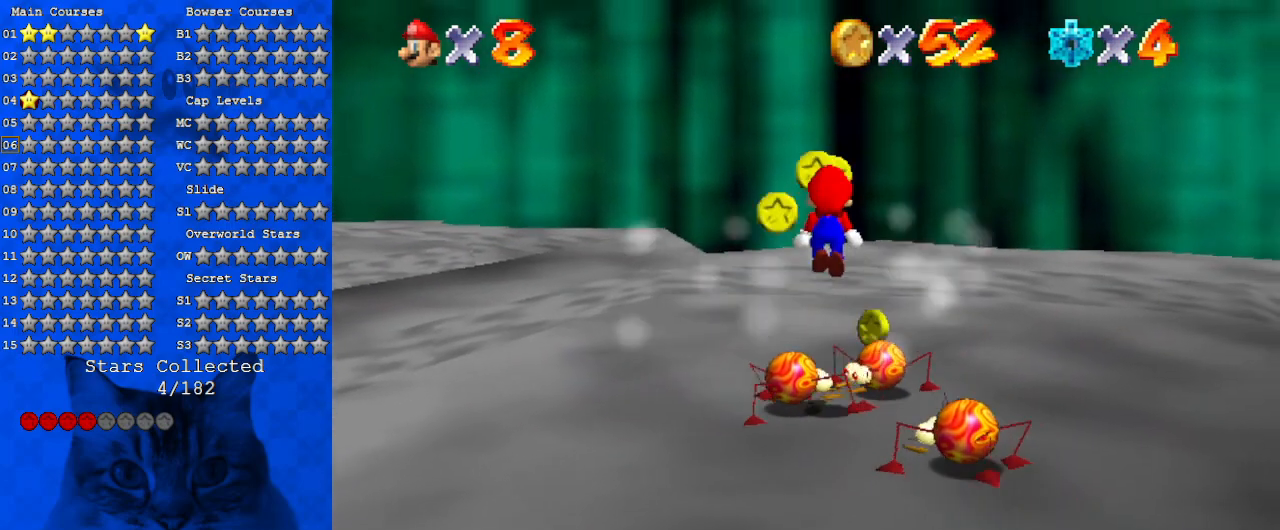
{"keys": [], "events": [[33, "right", "up"]]}
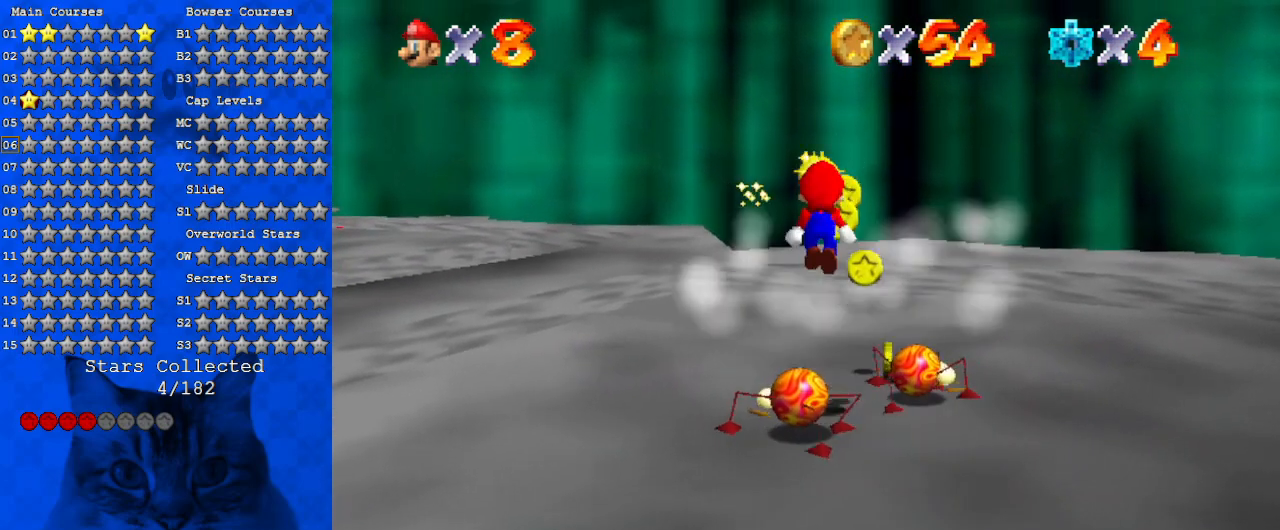
{"keys": [], "events": [[100, "left", "down"], [433, "left", "up"]]}
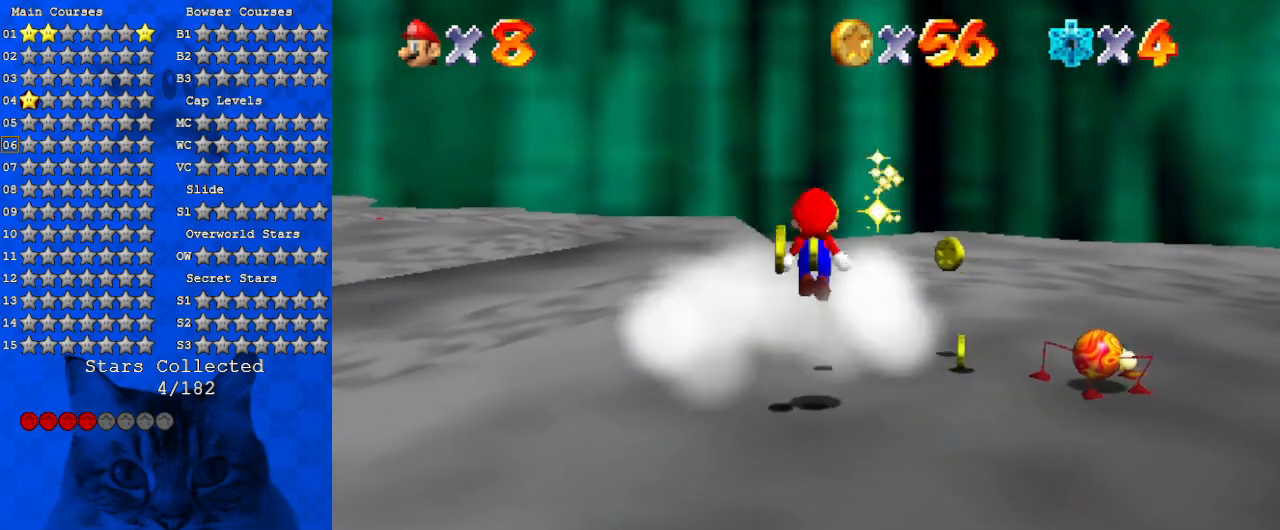
{"keys": ["left"], "events": [[67, "right", "down"], [167, "right", "up"], [200, "ctrl", "down"], [300, "left", "down"], [400, "ctrl", "up"]]}
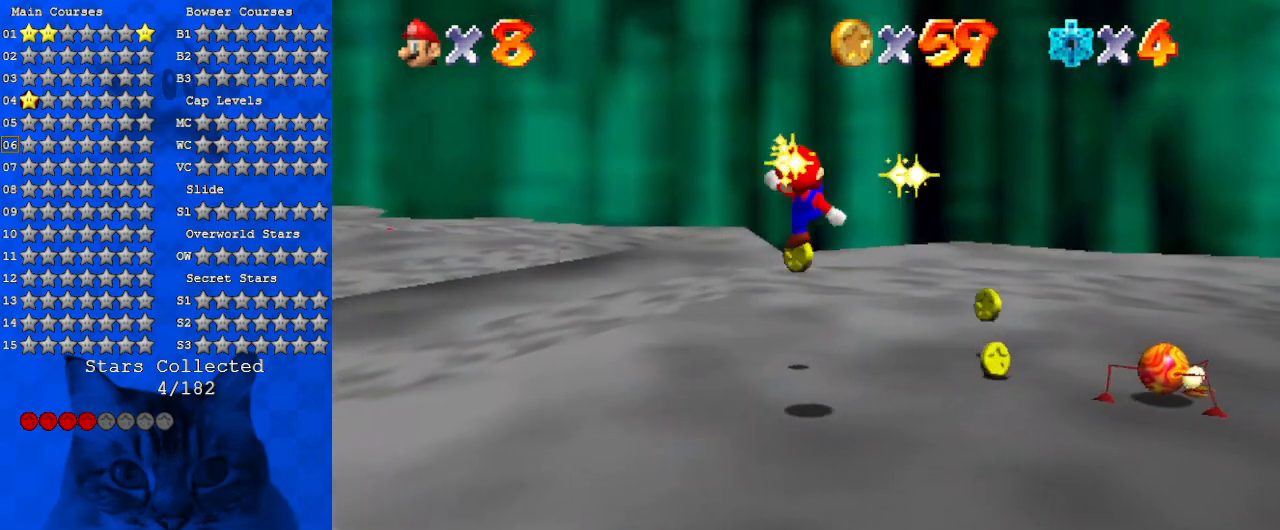
{"keys": ["a", "up"], "events": [[133, "left", "up"], [167, "up", "down"], [233, "a", "down"], [367, "a", "up"], [467, "a", "down"]]}
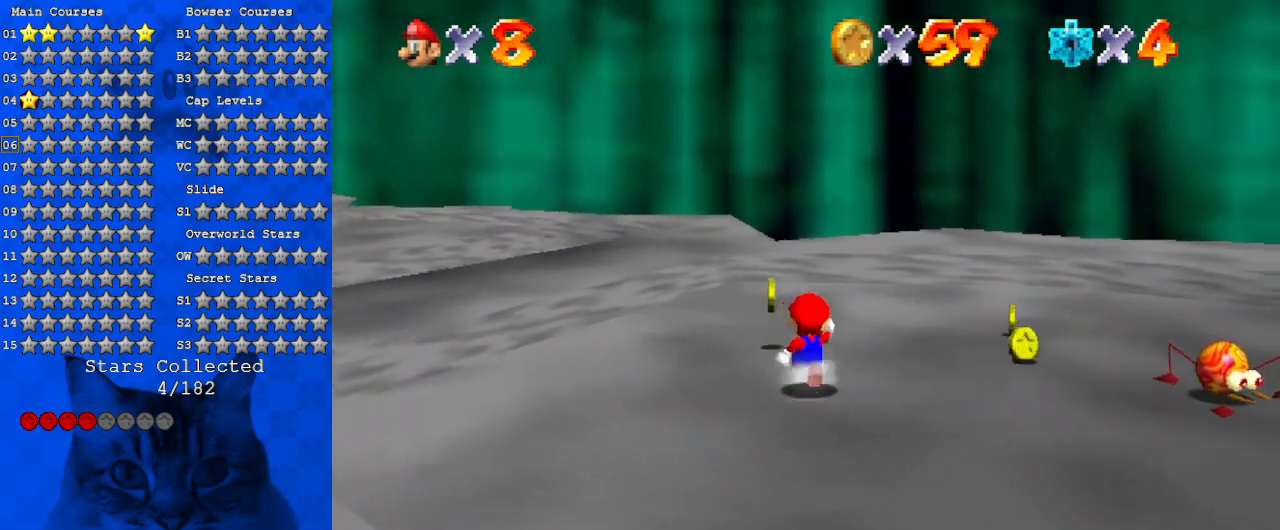
{"keys": ["up"], "events": [[67, "left", "down"], [133, "a", "up"], [233, "a", "down"], [433, "a", "up"], [467, "left", "up"]]}
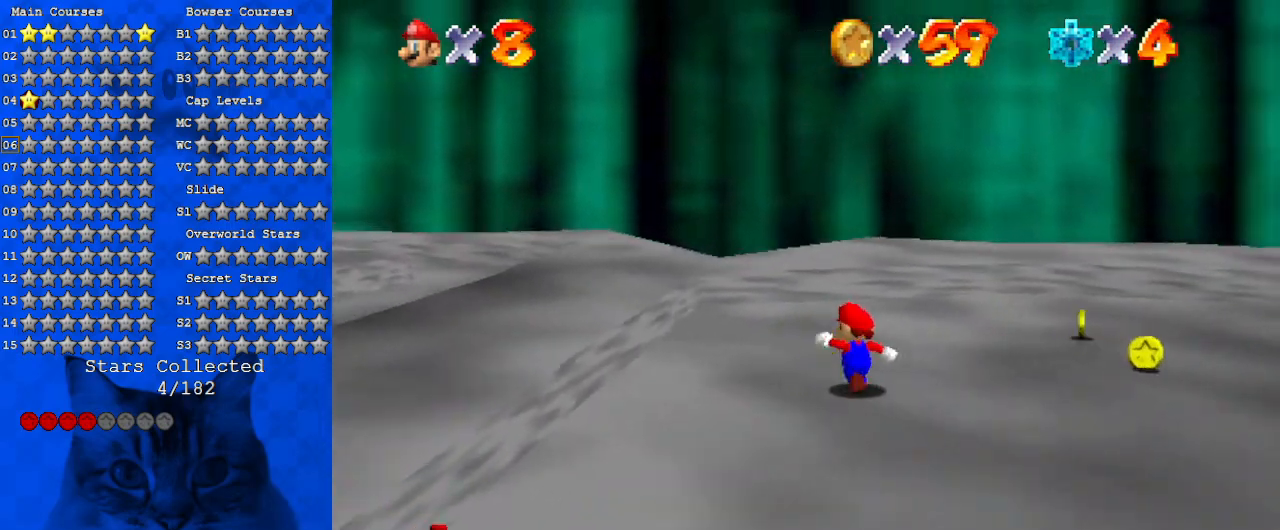
{"keys": ["right", "up"], "events": [[33, "right", "down"], [200, "up", "up"], [400, "up", "down"]]}
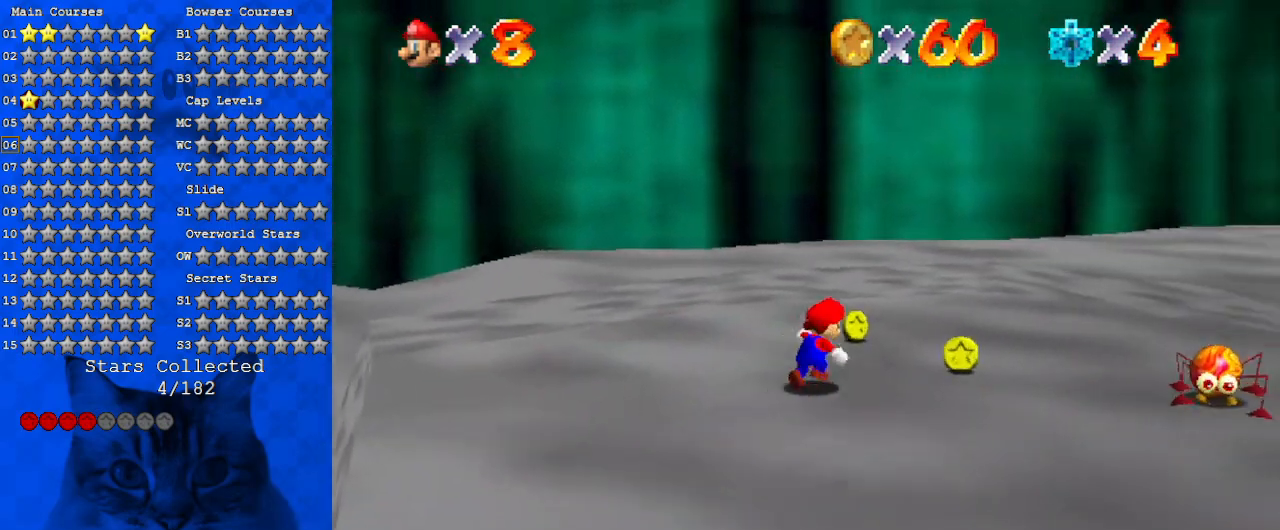
{"keys": ["ctrl", "shift"], "events": [[67, "up", "up"], [467, "ctrl", "down"], [467, "right", "up"], [467, "shift", "down"]]}
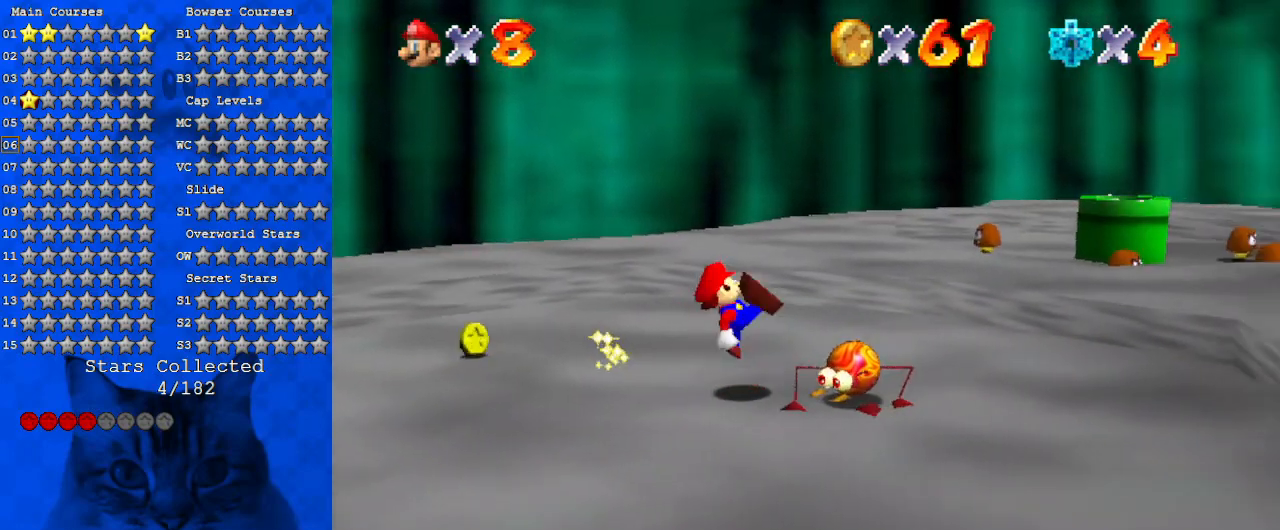
{"keys": ["right"], "events": [[33, "down", "down"], [100, "left", "down"], [100, "shift", "up"], [133, "ctrl", "up"], [200, "right", "down"], [233, "left", "up"], [333, "down", "up"], [333, "right", "up"], [500, "right", "down"]]}